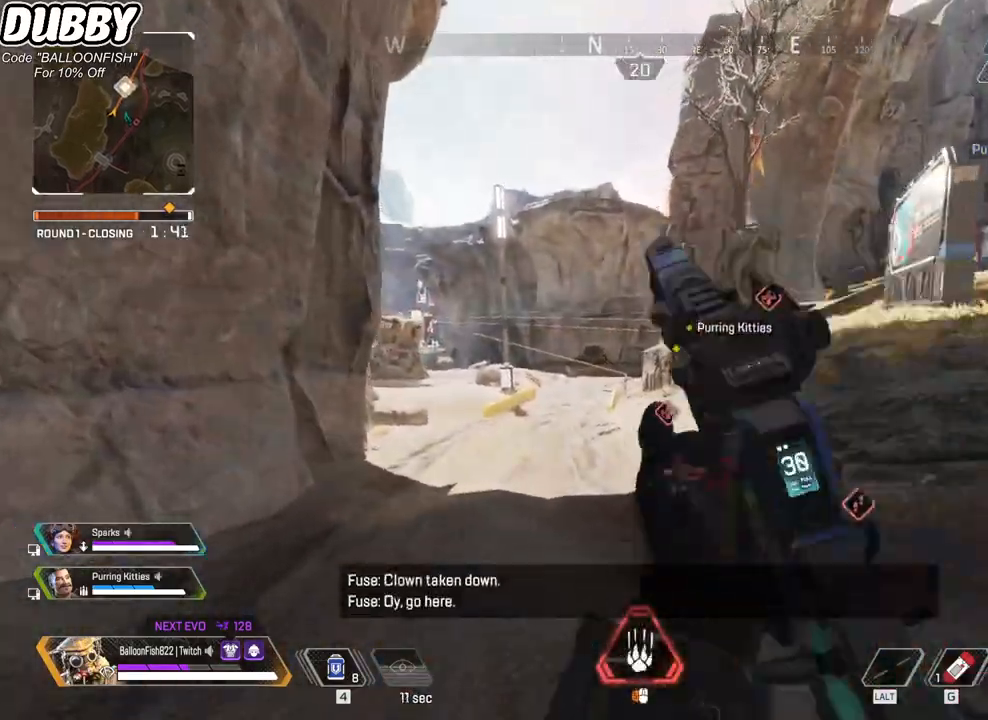
Gameplay with keyboard and mouse; each line is a JSON object with the keys and mouse buttons held at the frame after it. "events" lists presses ("down") and releases ("up") of "1", "2", "3", "4", "5", "a", "b", "c", "ctrl", "d", "e", "f", "g", "r", "s", "shift", "space", "t", "tab", "v", "w", "x", "z", "mouse_left", "mouse_wheel", "mouse_right", "mouse_mb4" and "mouse_mb5" between this image and that frame as [ms after this image, input, new state], when the widget could be followed in between. "mouse_left", "mouse_wheel", "mouse_right", "mouse_mb4", "mouse_mb5" = the "left", "wheel", "right", "mb4", "mb5" buttons of the "mouse" list. No other keys are recorded. "wheel" means that the mouse wheel is clicked or scrolled. Mouse movement is not recorded.
{"keys": ["d", "w"], "mouse": [], "events": [[100, "ctrl", "up"], [200, "d", "down"], [233, "a", "up"]]}
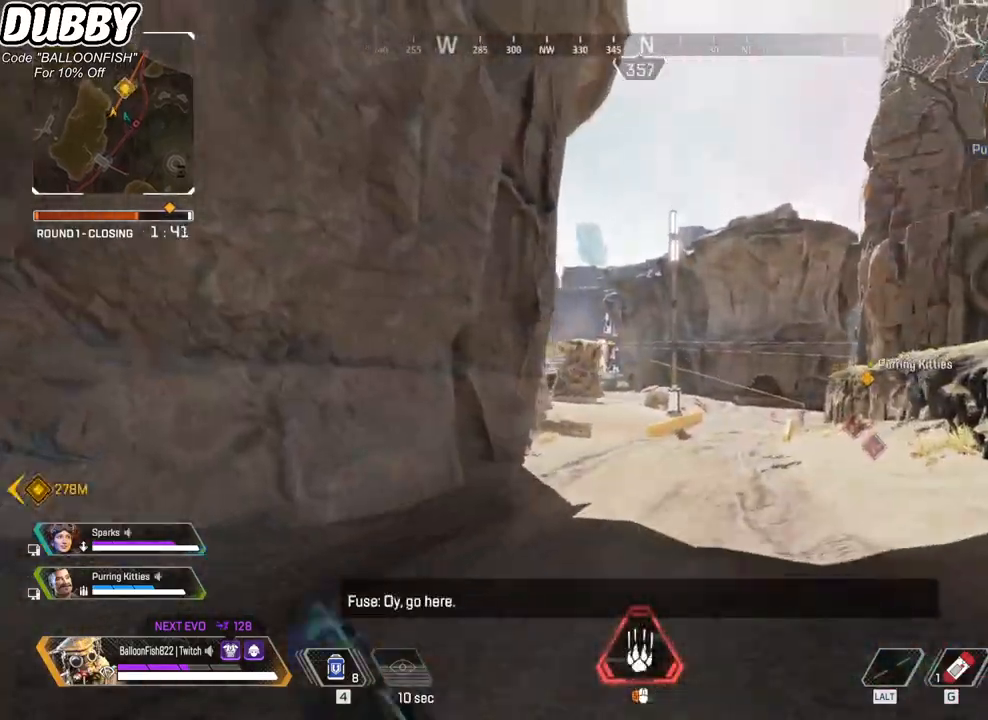
{"keys": ["d", "w"], "mouse": [], "events": []}
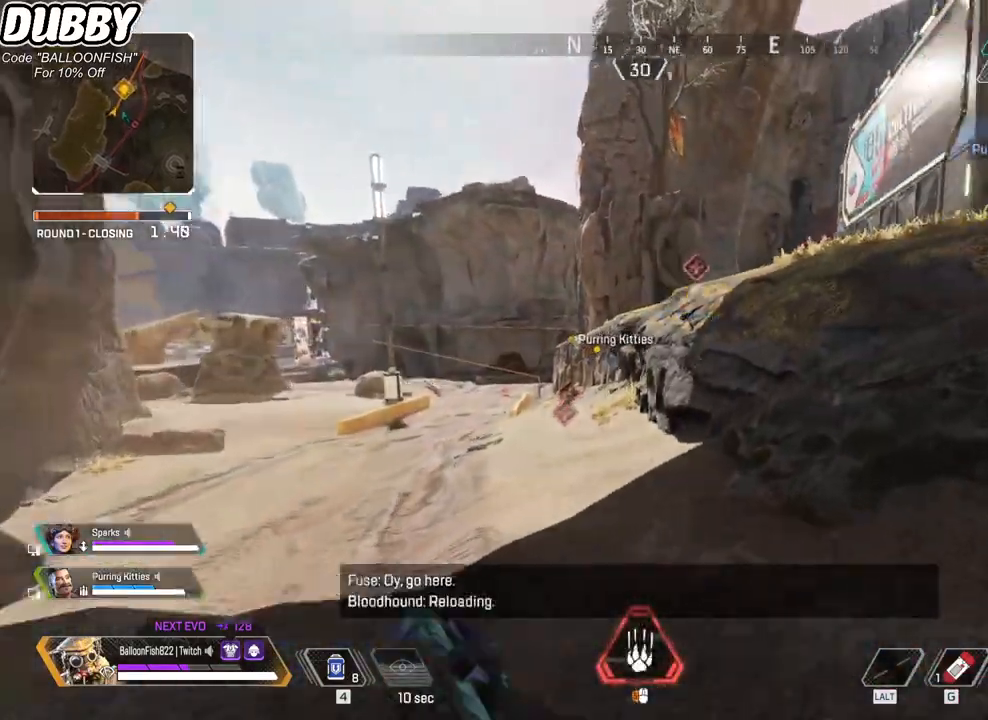
{"keys": ["w"], "mouse": [], "events": [[167, "d", "up"], [167, "space", "down"], [301, "space", "up"]]}
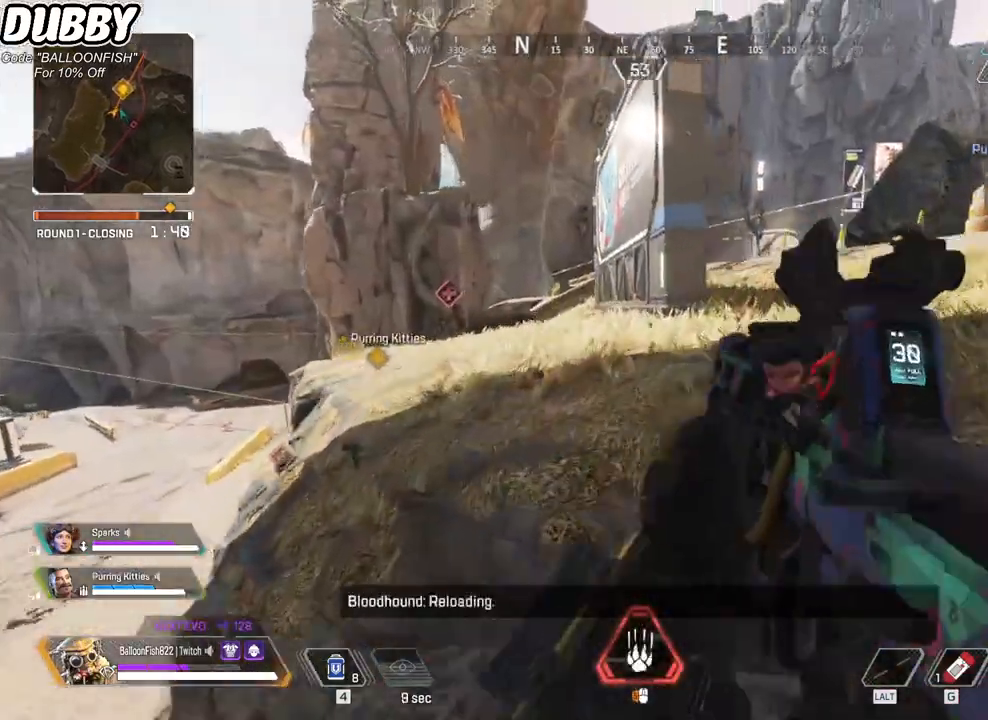
{"keys": ["w"], "mouse": [], "events": [[201, "3", "down"], [334, "3", "up"]]}
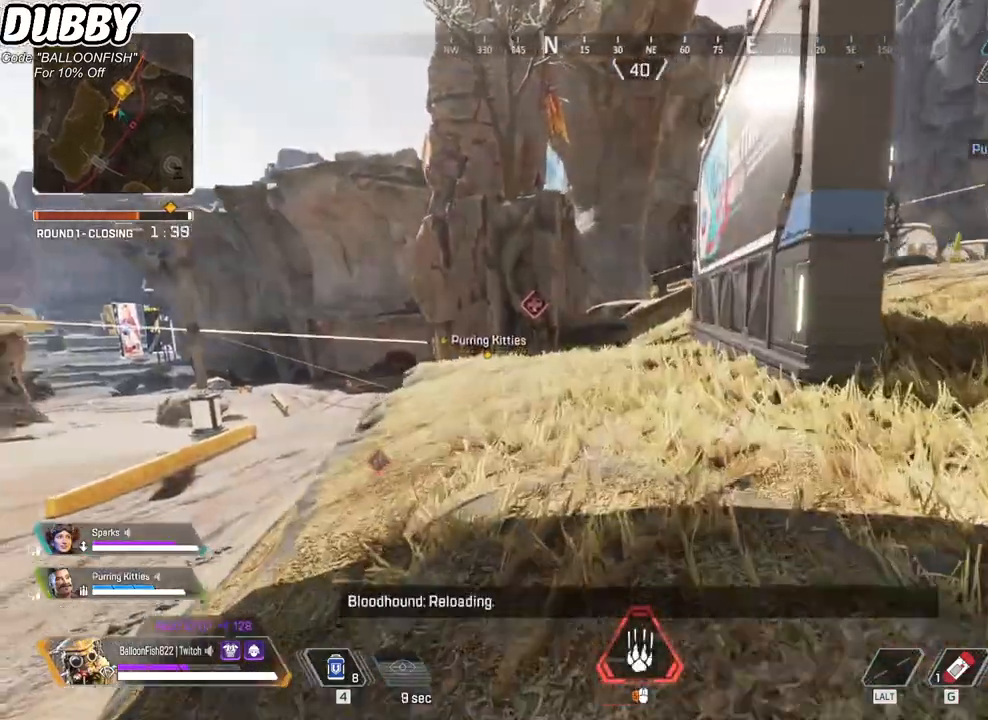
{"keys": ["w"], "mouse": [], "events": []}
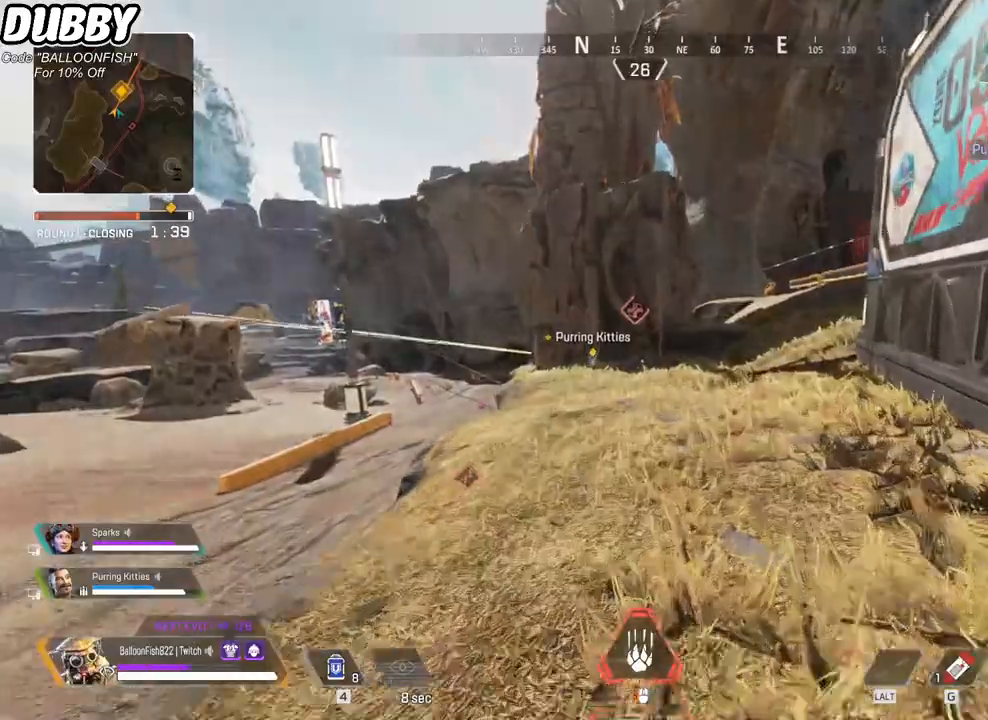
{"keys": ["w"], "mouse": [], "events": []}
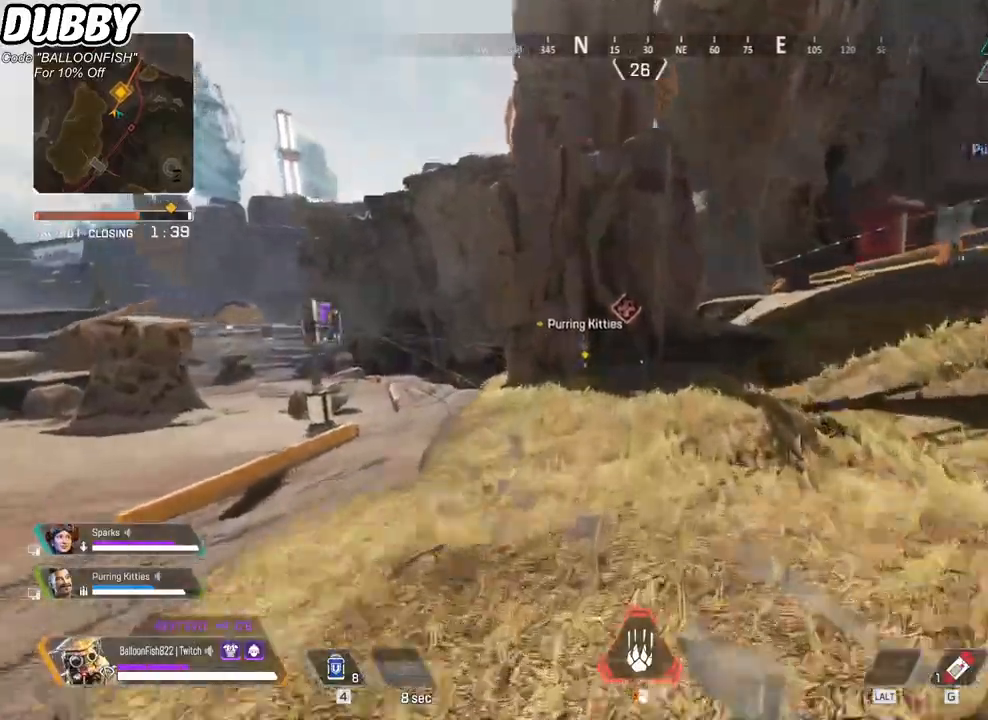
{"keys": ["w"], "mouse": [], "events": []}
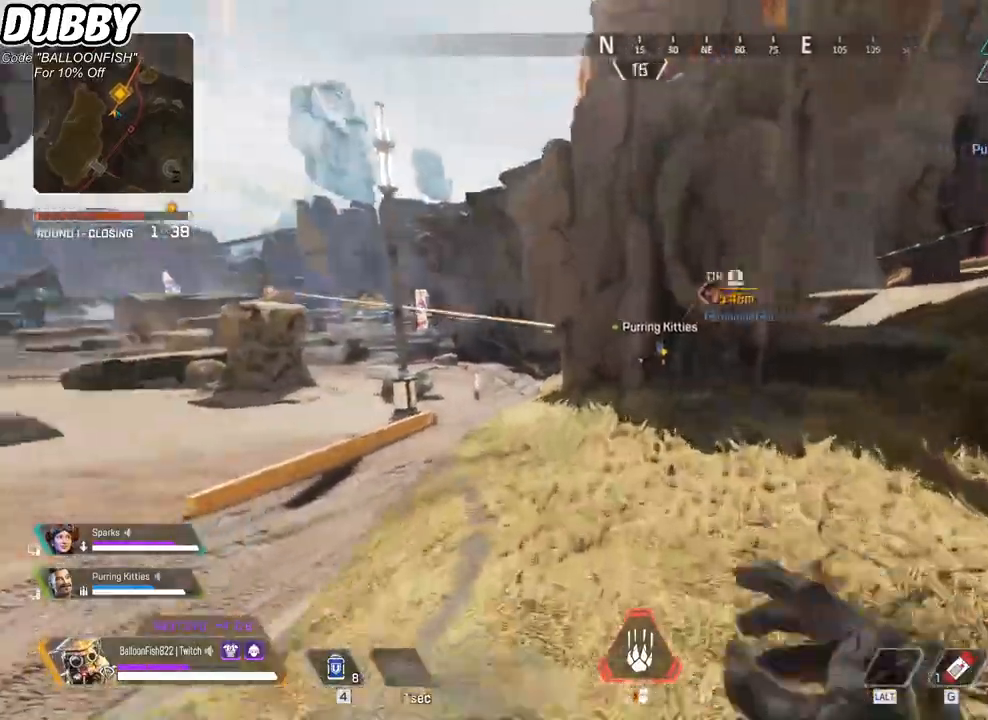
{"keys": ["w"], "mouse": [], "events": []}
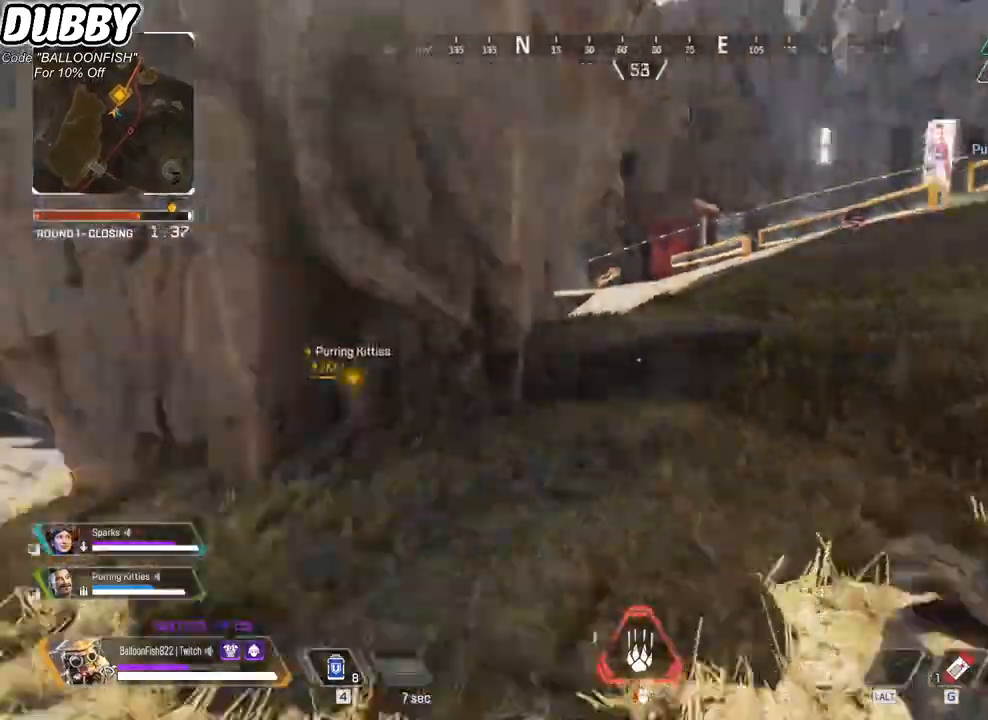
{"keys": ["space", "w"], "mouse": [], "events": [[468, "space", "down"]]}
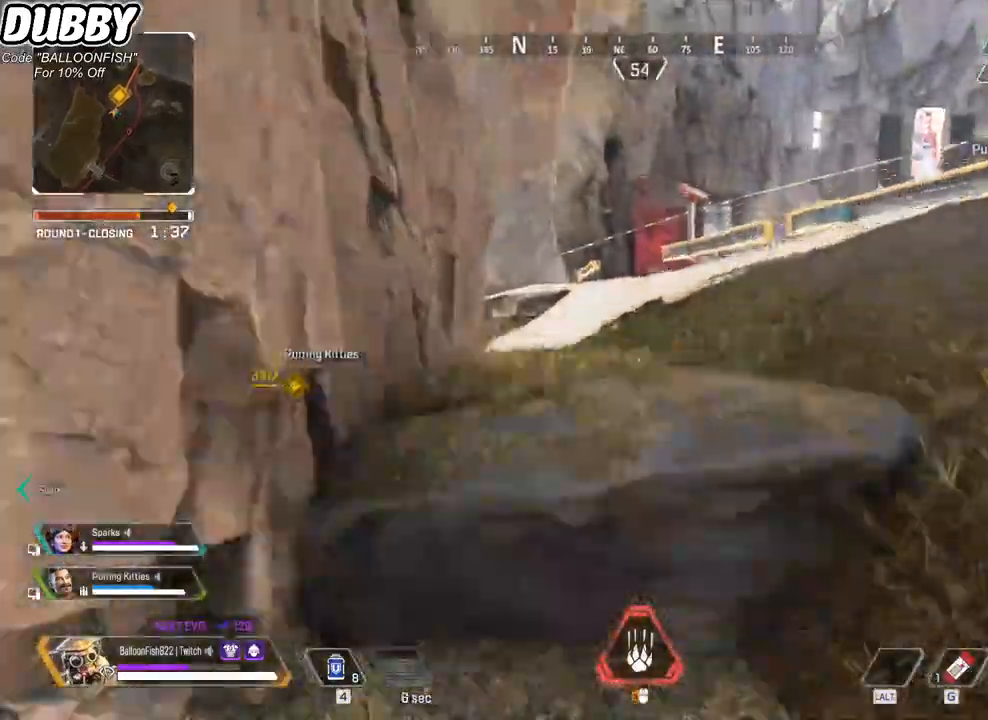
{"keys": ["w"], "mouse": [], "events": [[100, "space", "up"], [234, "a", "down"], [468, "a", "up"]]}
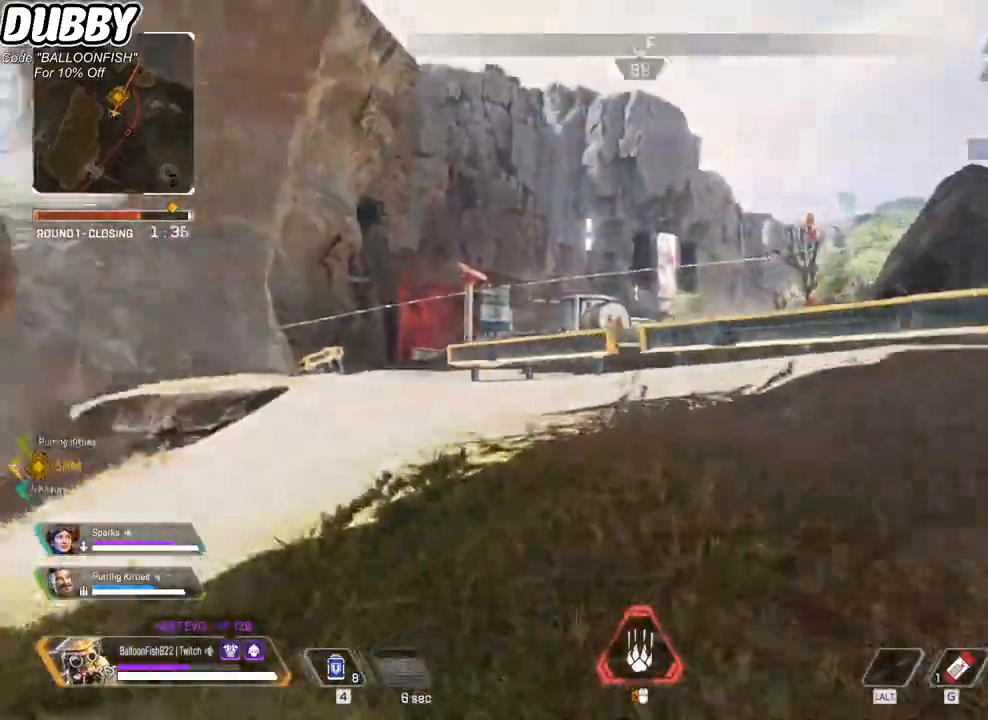
{"keys": ["w"], "mouse": [], "events": [[267, "d", "down"], [301, "2", "down"], [301, "d", "up"], [434, "2", "up"]]}
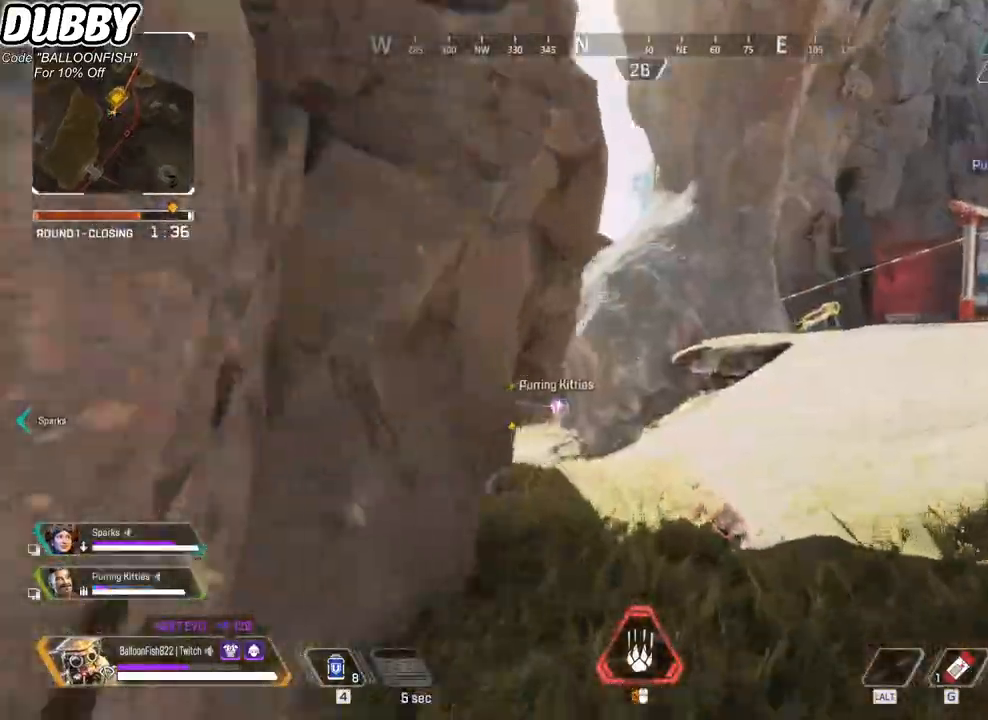
{"keys": ["r", "w"], "mouse": [], "events": [[300, "r", "down"], [401, "r", "up"], [501, "r", "down"]]}
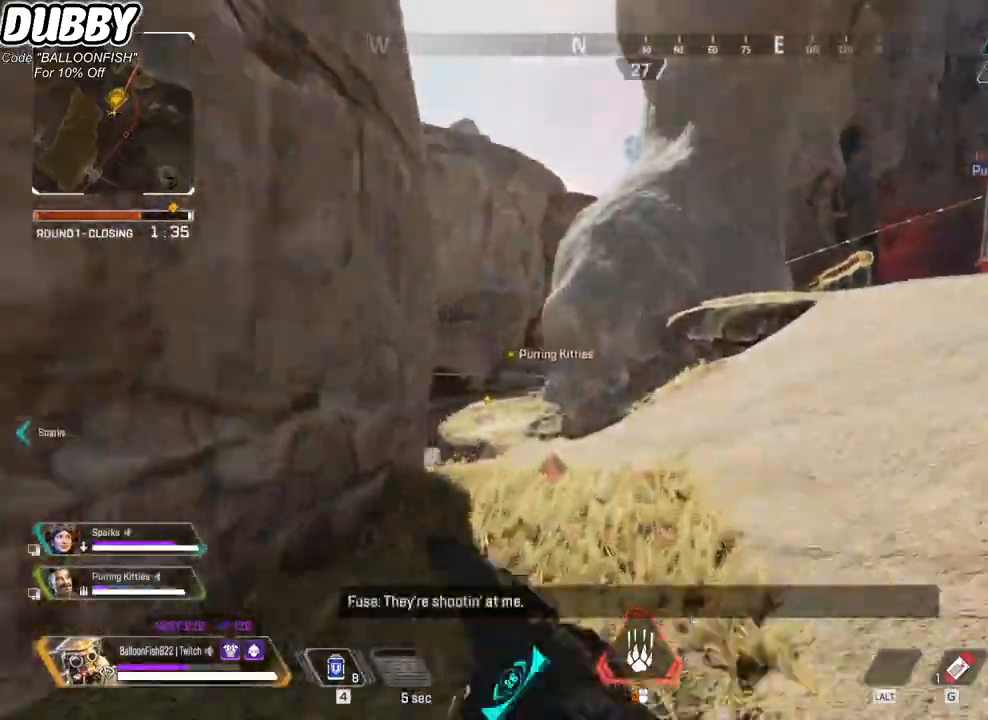
{"keys": ["1", "w"], "mouse": [], "events": [[33, "r", "up"], [467, "1", "down"]]}
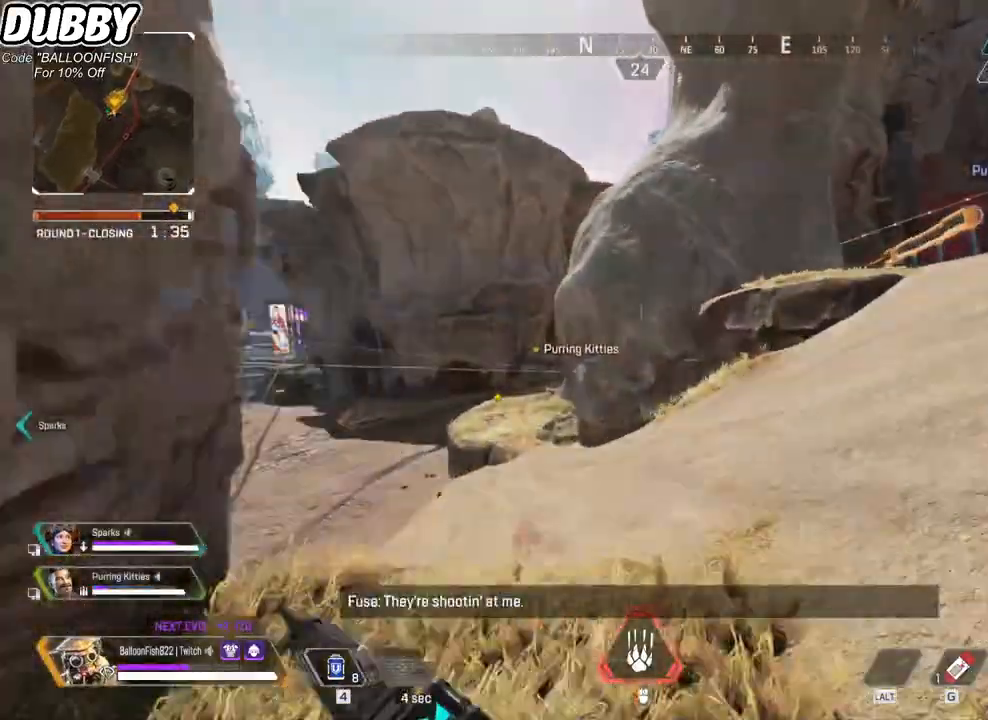
{"keys": ["d", "s"], "mouse": [], "events": [[66, "1", "up"], [167, "d", "down"], [200, "w", "up"], [333, "s", "down"]]}
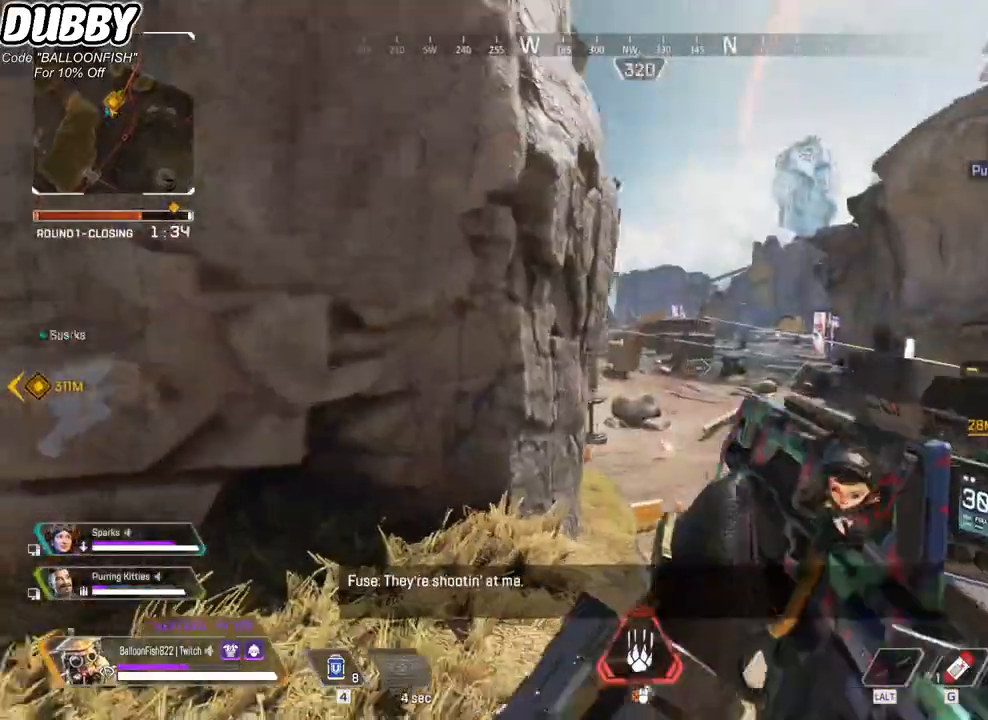
{"keys": ["d", "s"], "mouse": [], "events": [[34, "d", "up"], [134, "a", "down"], [134, "b", "down"], [234, "b", "up"], [368, "a", "up"], [401, "d", "down"]]}
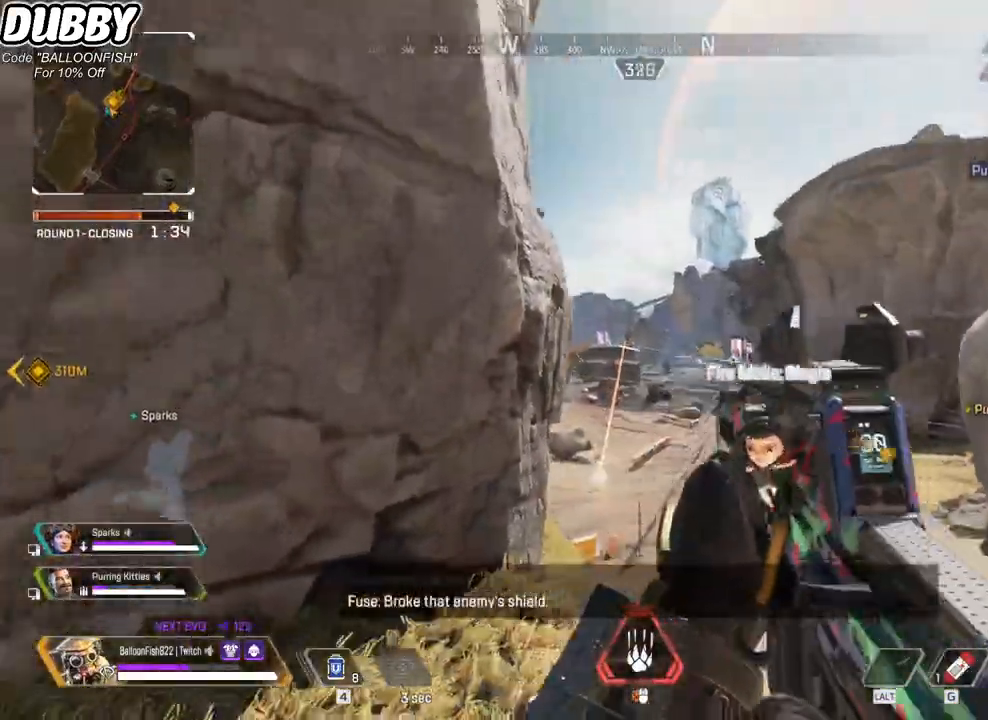
{"keys": ["d", "s"], "mouse": [], "events": [[67, "a", "down"], [67, "d", "up"], [201, "s", "up"], [234, "mouse_right", "down"], [301, "d", "down"], [334, "a", "up"], [334, "s", "down"], [434, "mouse_right", "up"]]}
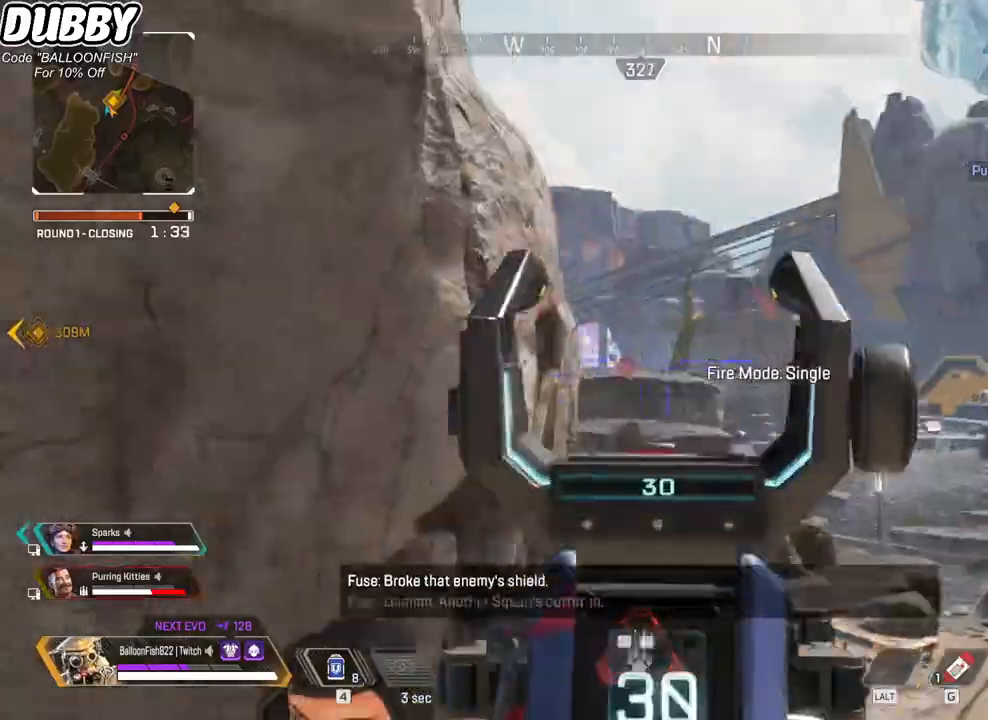
{"keys": ["d", "s"], "mouse": [], "events": []}
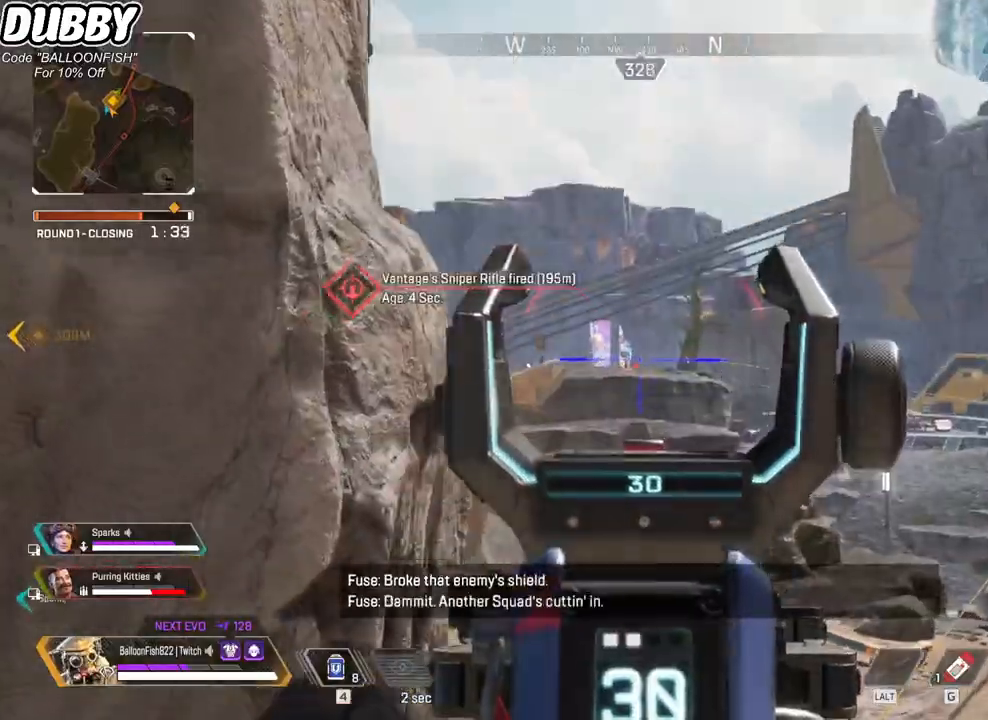
{"keys": ["w"], "mouse": [], "events": [[267, "mouse_right", "down"], [267, "s", "up"], [367, "mouse_right", "up"], [367, "w", "down"], [401, "d", "up"]]}
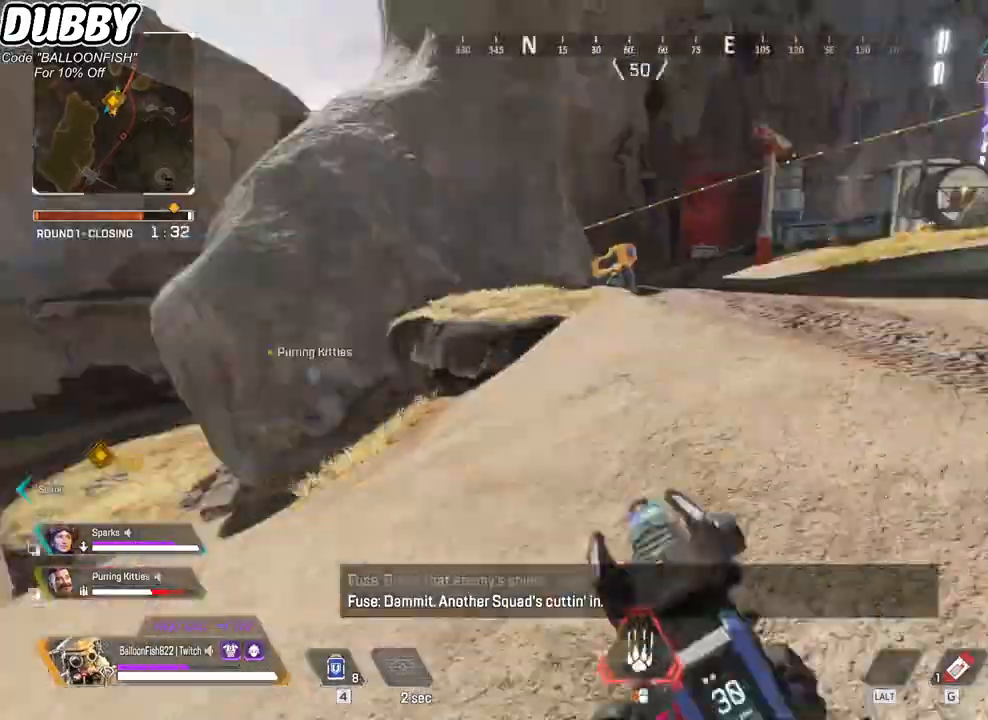
{"keys": ["w"], "mouse": [], "events": [[33, "3", "down"], [133, "3", "up"]]}
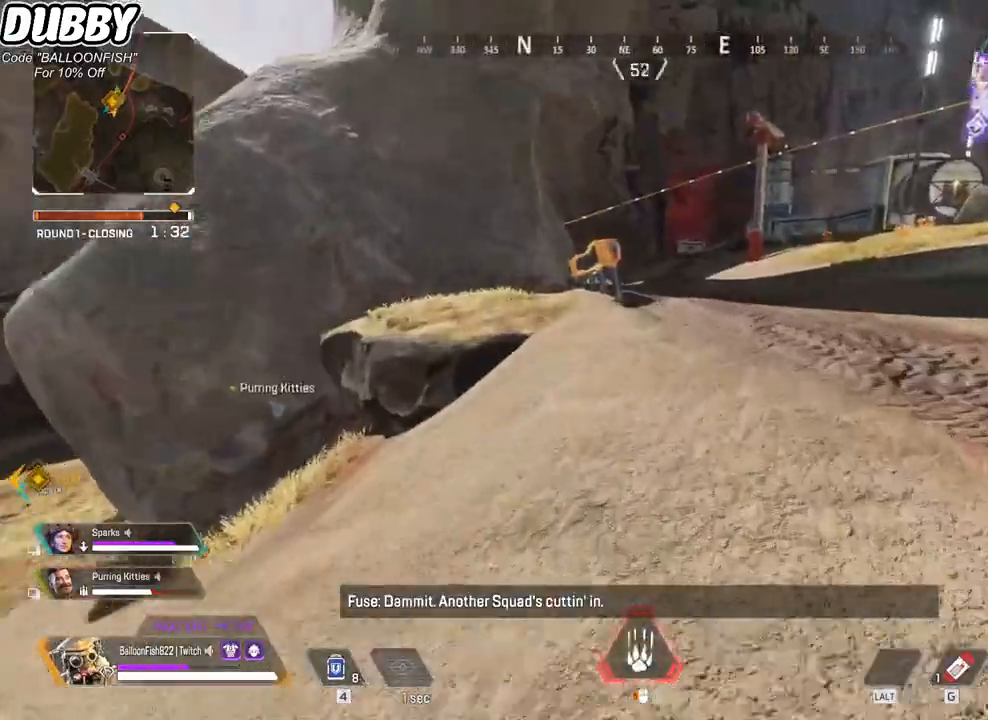
{"keys": ["w"], "mouse": [], "events": []}
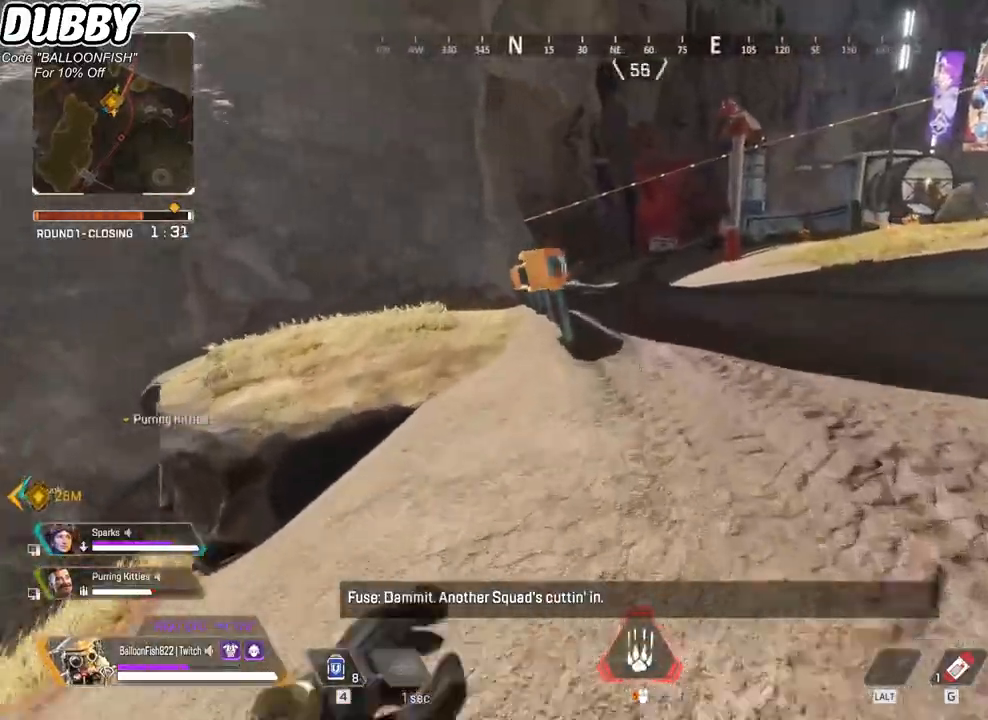
{"keys": ["4", "ctrl", "w"], "mouse": [], "events": [[34, "ctrl", "down"], [334, "space", "down"], [401, "space", "up"], [501, "4", "down"]]}
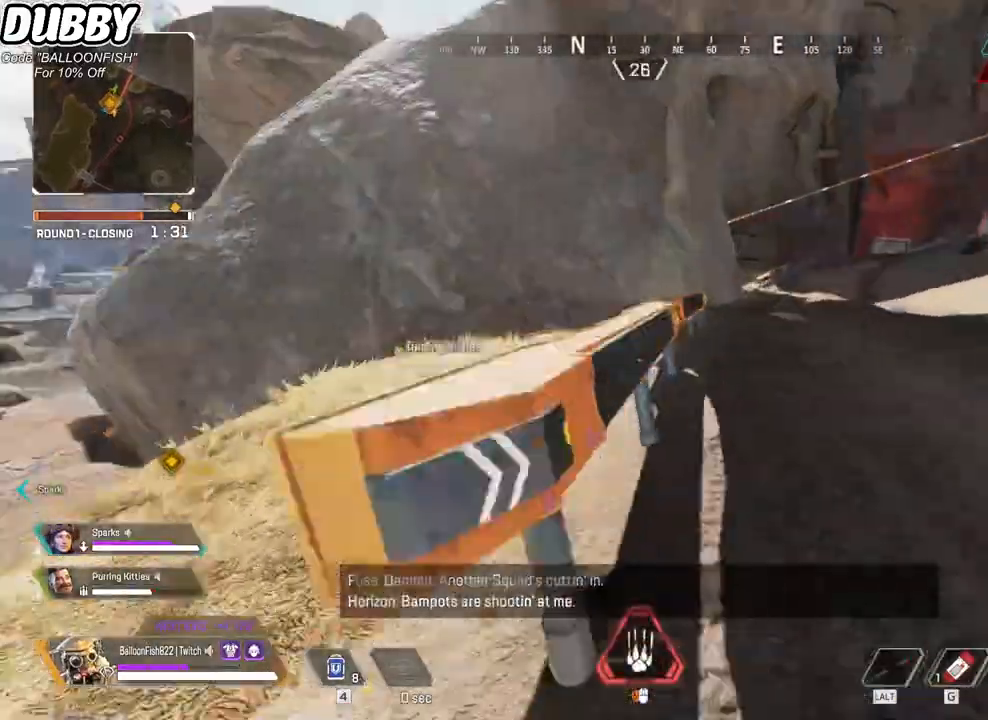
{"keys": ["ctrl", "w"], "mouse": [], "events": [[267, "4", "up"], [334, "4", "down"], [434, "4", "up"]]}
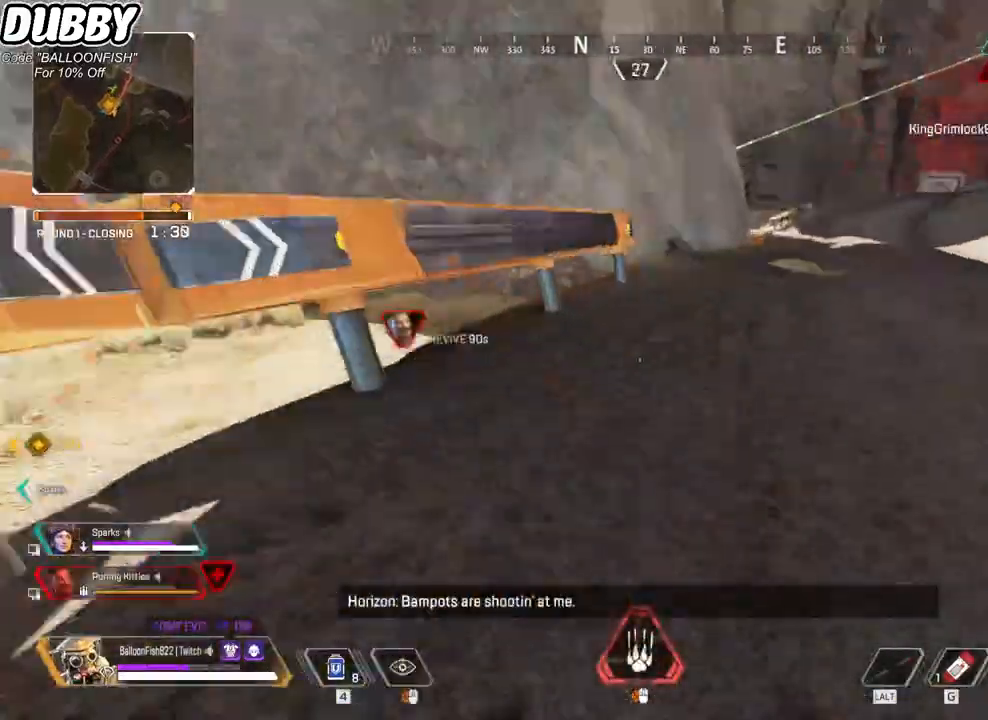
{"keys": ["ctrl", "d", "s"], "mouse": [], "events": [[67, "d", "down"], [234, "space", "down"], [267, "w", "up"], [367, "space", "up"], [401, "s", "down"]]}
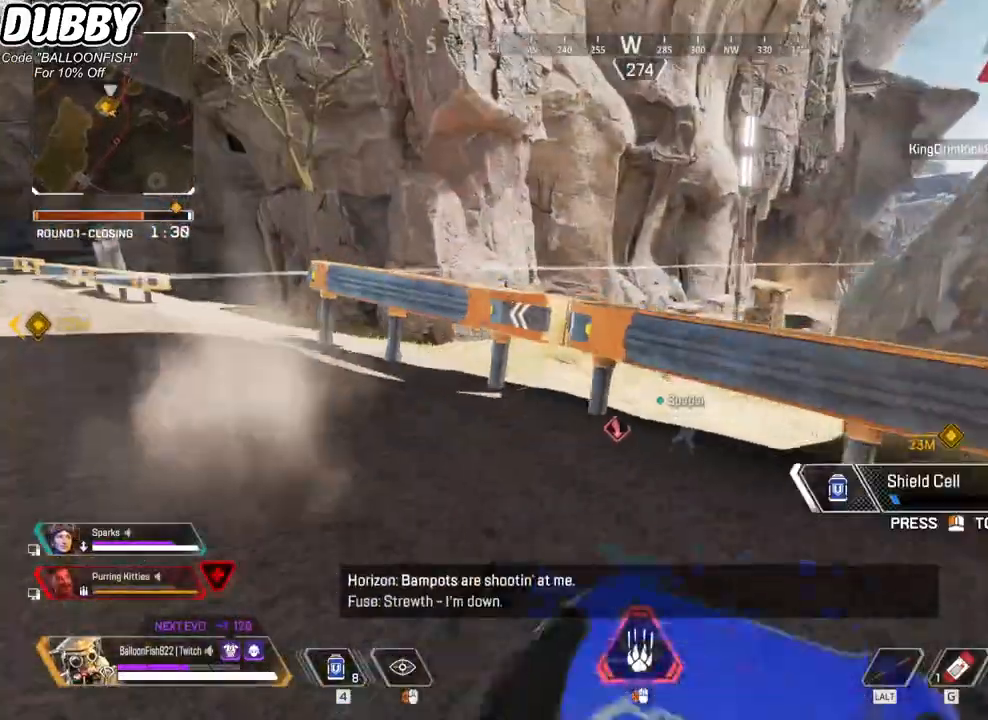
{"keys": ["ctrl", "d", "space", "w"], "mouse": [], "events": [[33, "s", "up"], [133, "w", "down"], [467, "space", "down"]]}
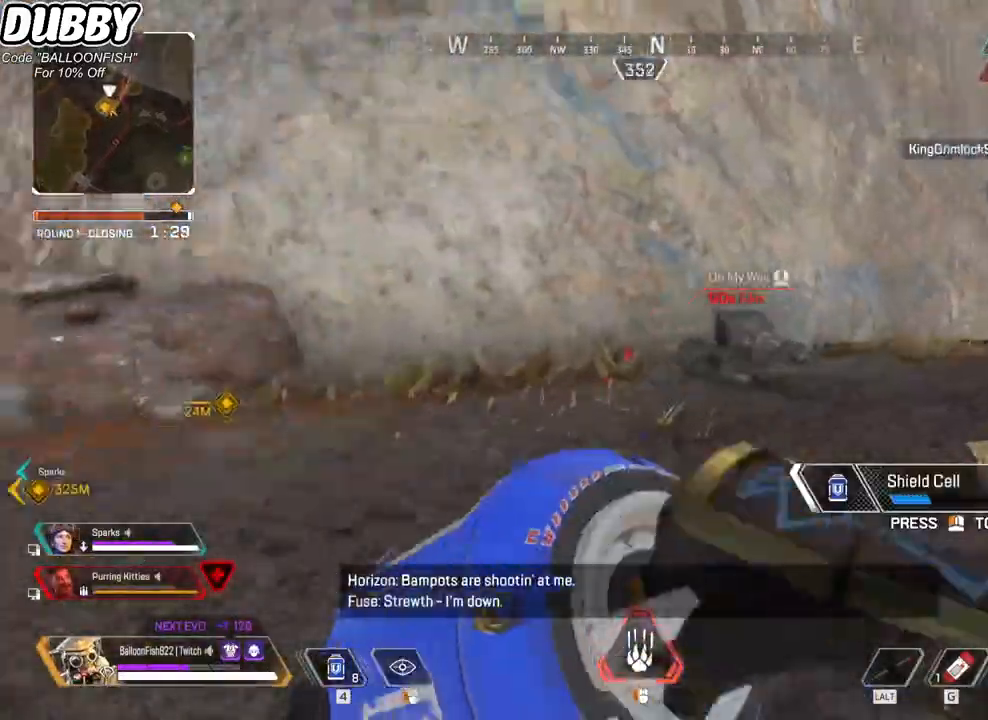
{"keys": ["d", "w"], "mouse": [], "events": [[100, "space", "up"], [400, "ctrl", "up"]]}
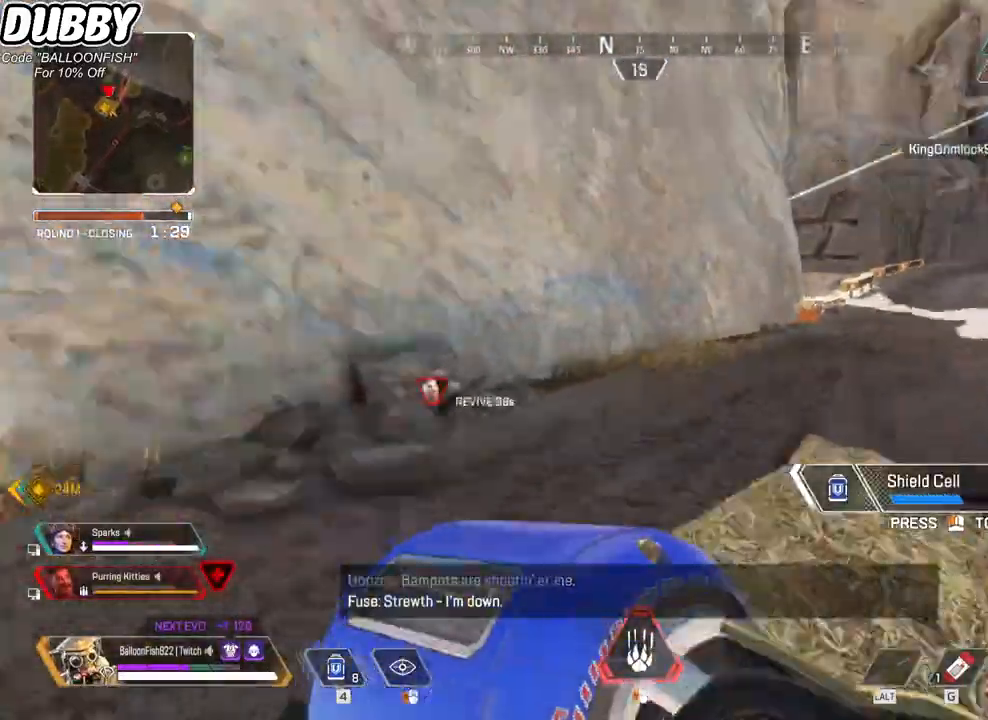
{"keys": ["w"], "mouse": [], "events": [[300, "d", "up"]]}
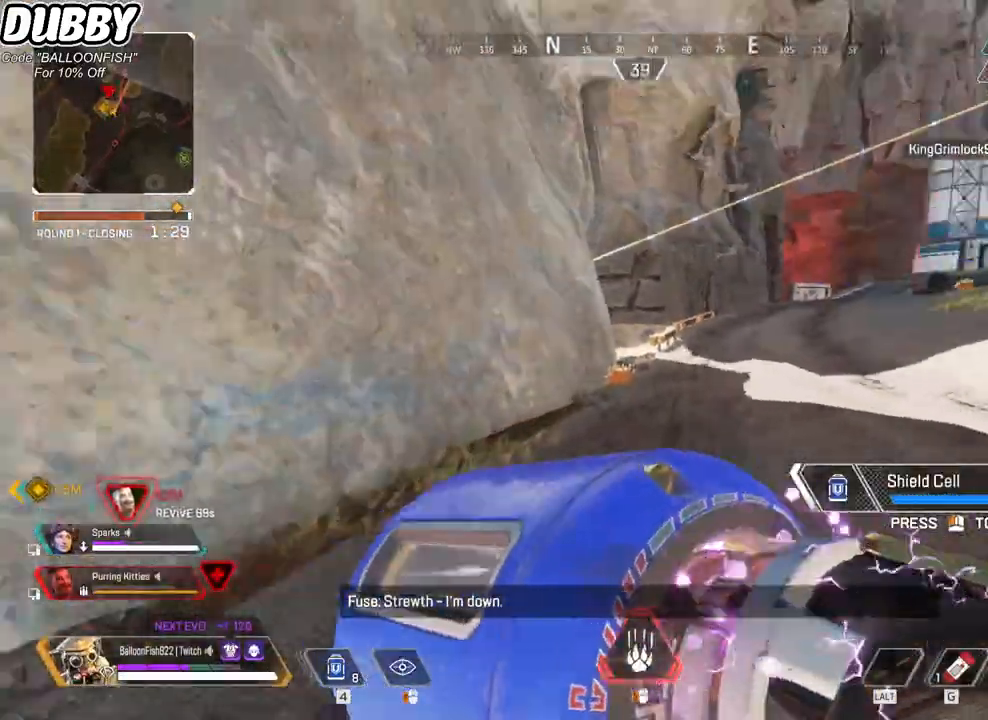
{"keys": ["w"], "mouse": [], "events": []}
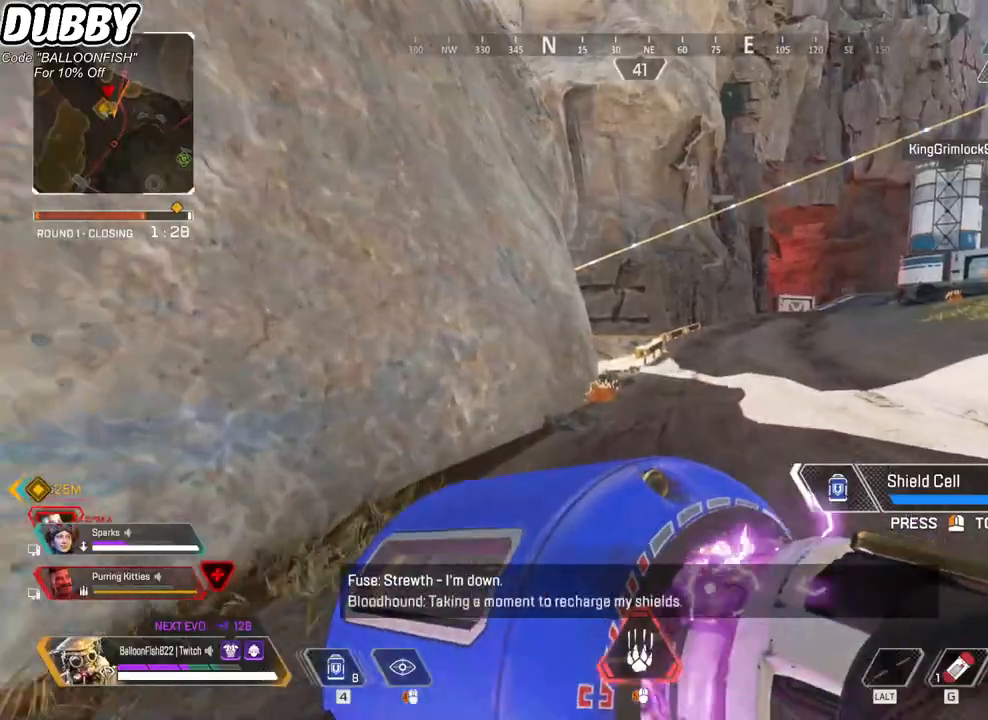
{"keys": ["w"], "mouse": [], "events": []}
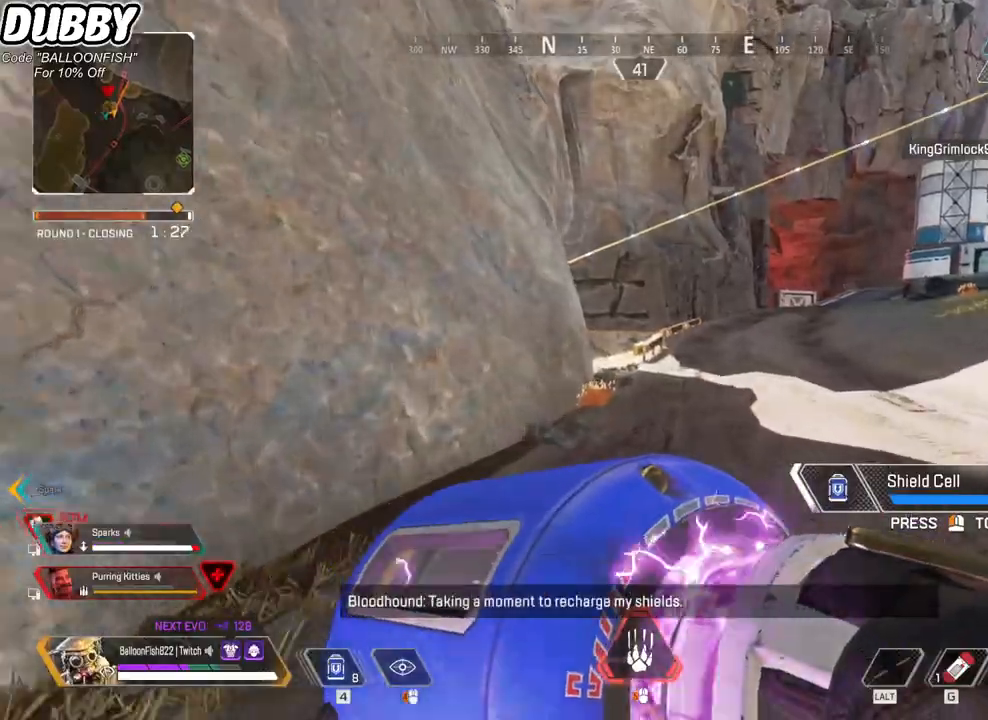
{"keys": ["w"], "mouse": [], "events": []}